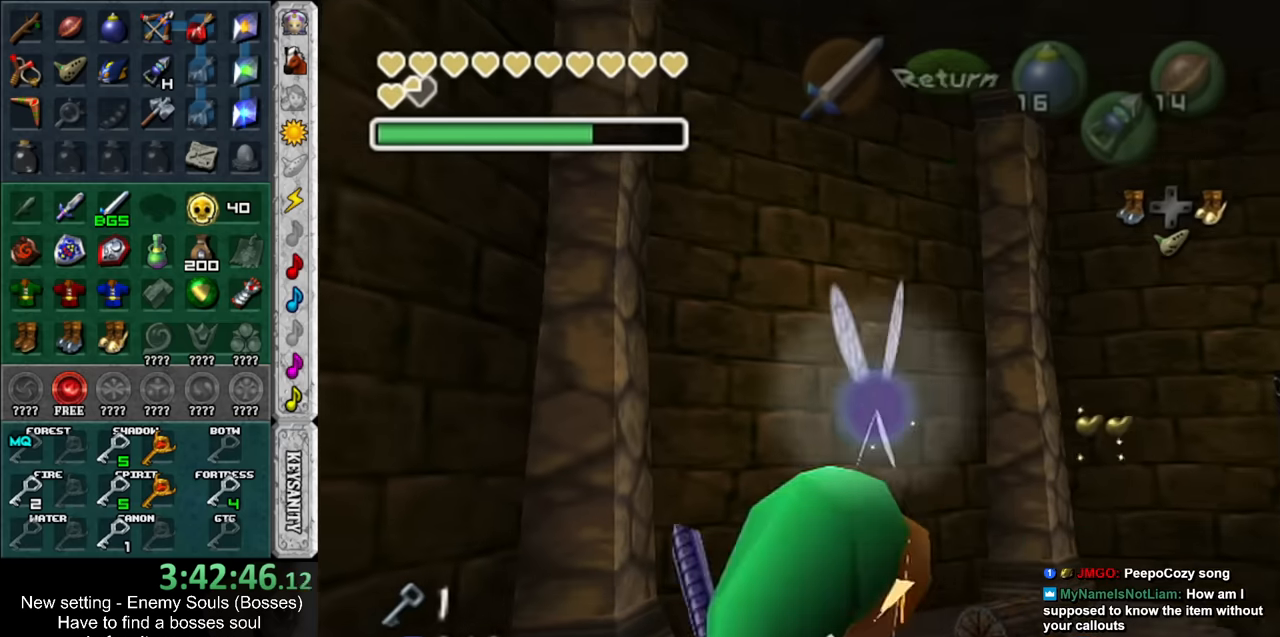
Gameplay with a controller (Nintendo layout); each line is a JSON object with the inputs held at the frame after it. "events" lists button and stick changes between this image and that frame as [ms after this image, input, new state], when the widget could be followed in between. Not read: L3 R3.
{"buttons": [], "left_stick": "center", "right_stick": "center", "events": [[384, "left_stick", "up-left"], [450, "A", "down"], [484, "A", "up"], [484, "left_stick", "center"]]}
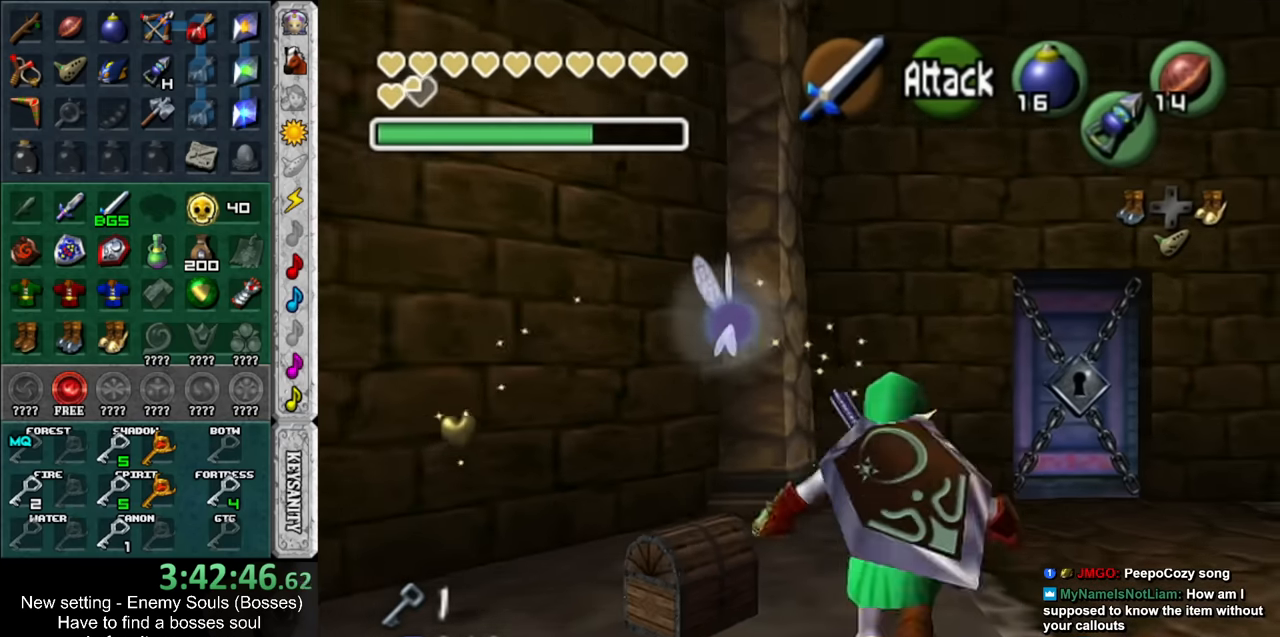
{"buttons": [], "left_stick": "center", "right_stick": "center", "events": [[84, "A", "down"], [134, "A", "up"], [200, "A", "down"], [300, "A", "up"]]}
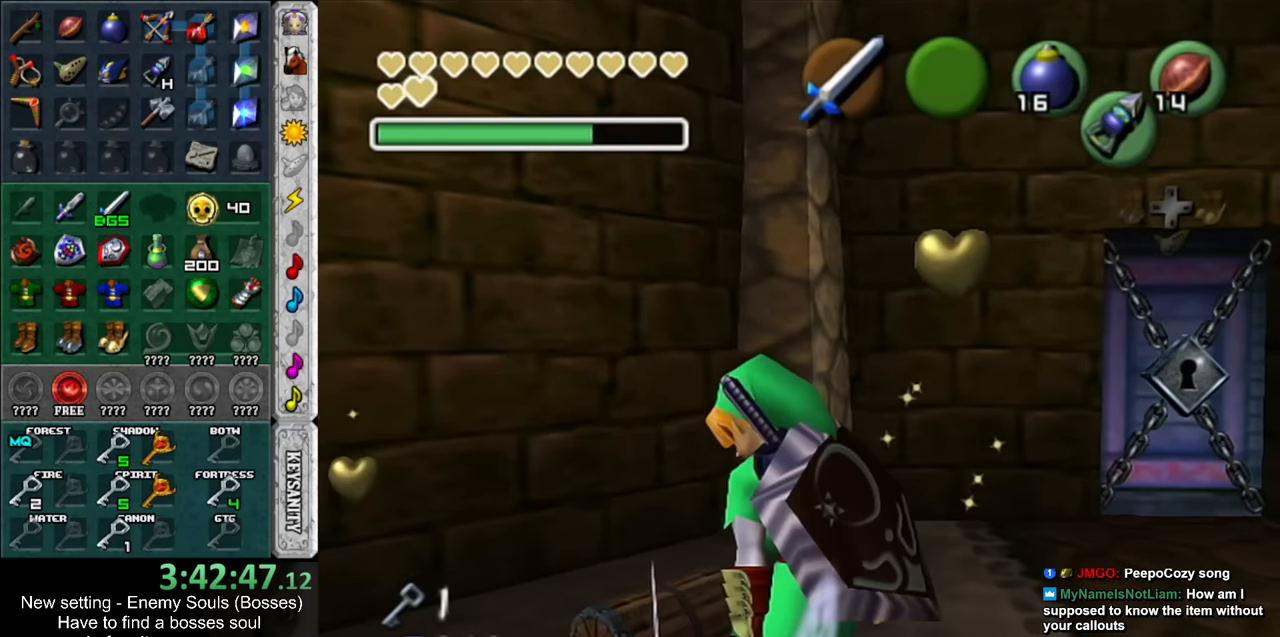
{"buttons": [], "left_stick": "center", "right_stick": "center", "events": []}
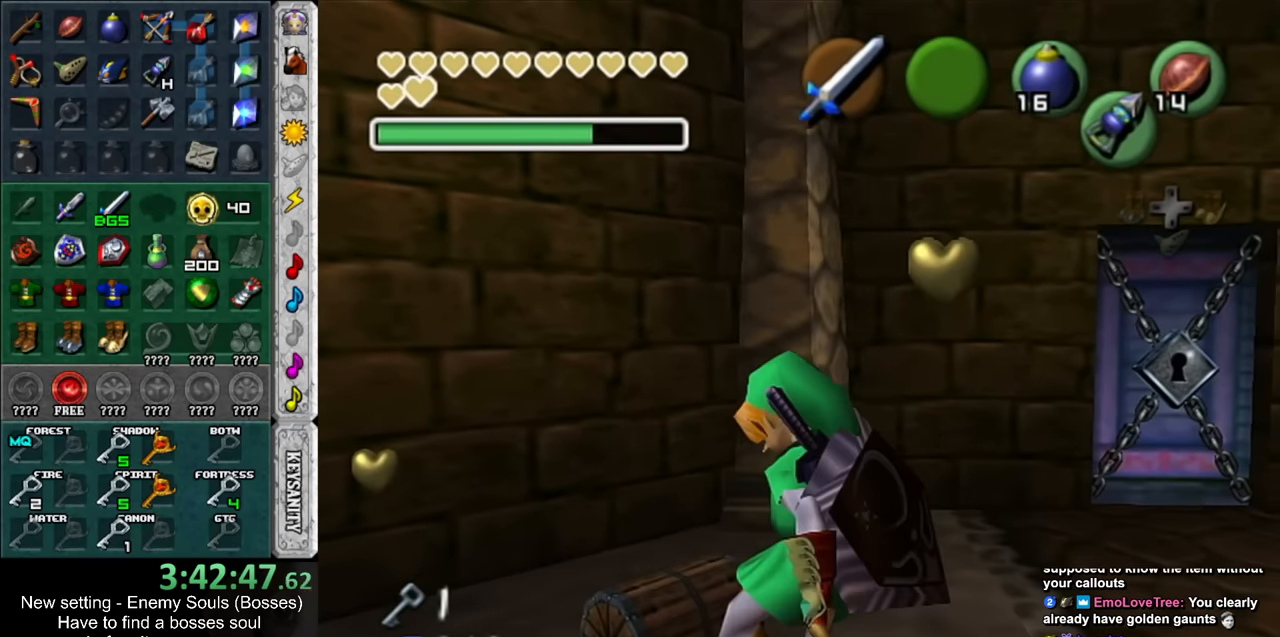
{"buttons": [], "left_stick": "center", "right_stick": "center", "events": []}
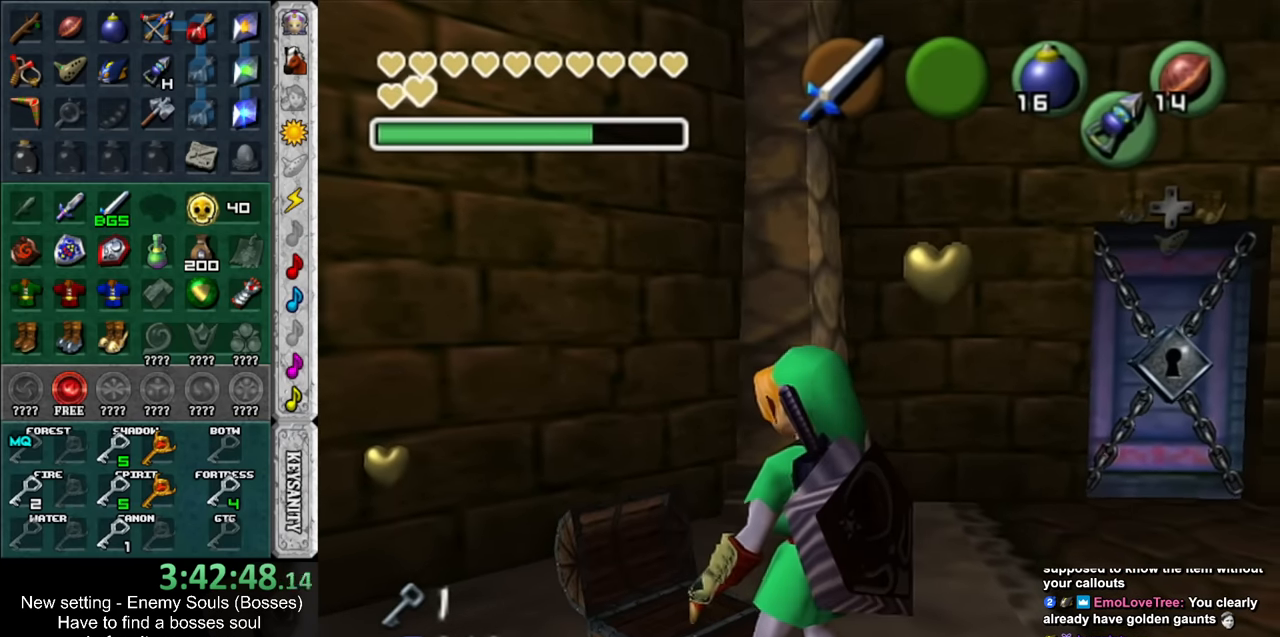
{"buttons": [], "left_stick": "center", "right_stick": "center", "events": []}
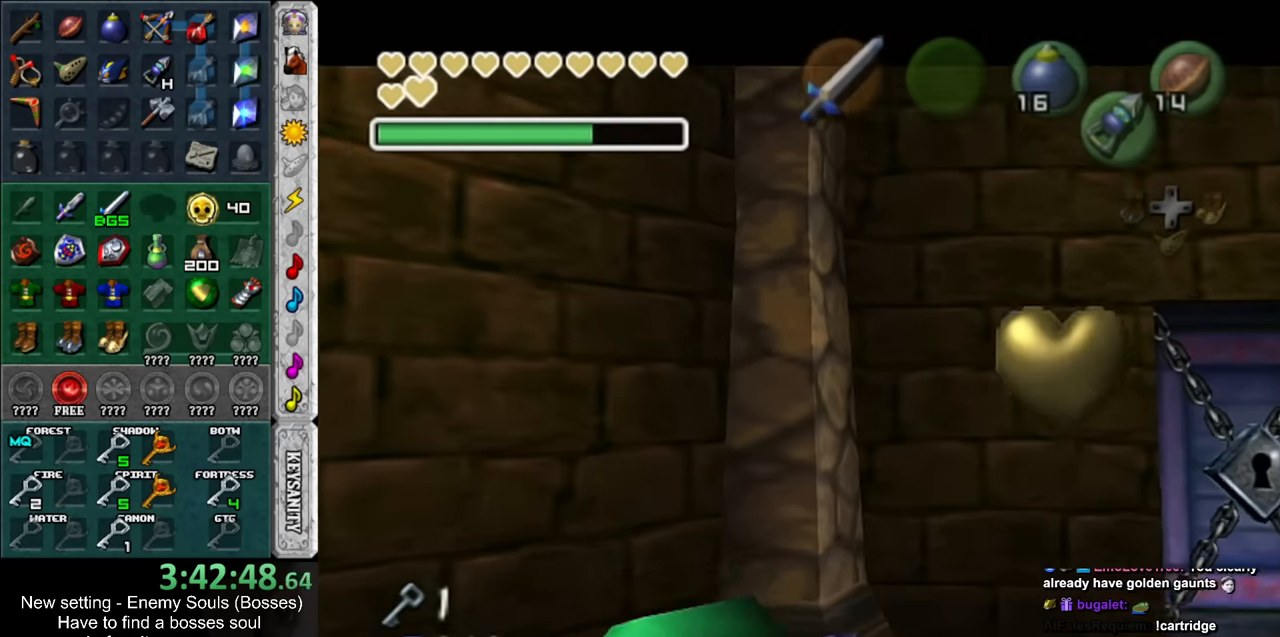
{"buttons": [], "left_stick": "center", "right_stick": "center", "events": [[17, "A", "down"], [17, "B", "down"], [117, "A", "up"], [117, "B", "up"], [200, "A", "down"], [200, "B", "down"], [267, "A", "up"], [267, "B", "up"], [367, "A", "down"], [367, "B", "down"], [417, "A", "up"], [450, "B", "up"]]}
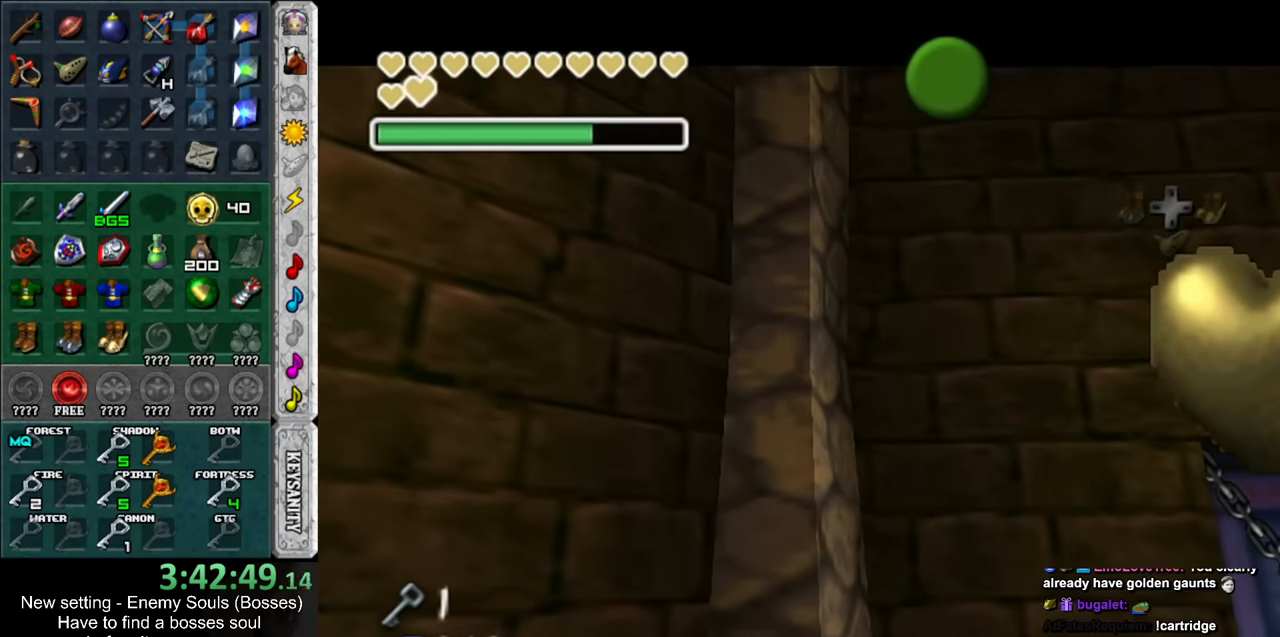
{"buttons": [], "left_stick": "center", "right_stick": "center", "events": [[50, "A", "down"], [50, "B", "down"], [117, "A", "up"], [117, "B", "up"], [200, "A", "down"], [200, "B", "down"], [267, "A", "up"], [267, "B", "up"], [367, "A", "down"], [367, "B", "down"], [417, "A", "up"], [450, "B", "up"]]}
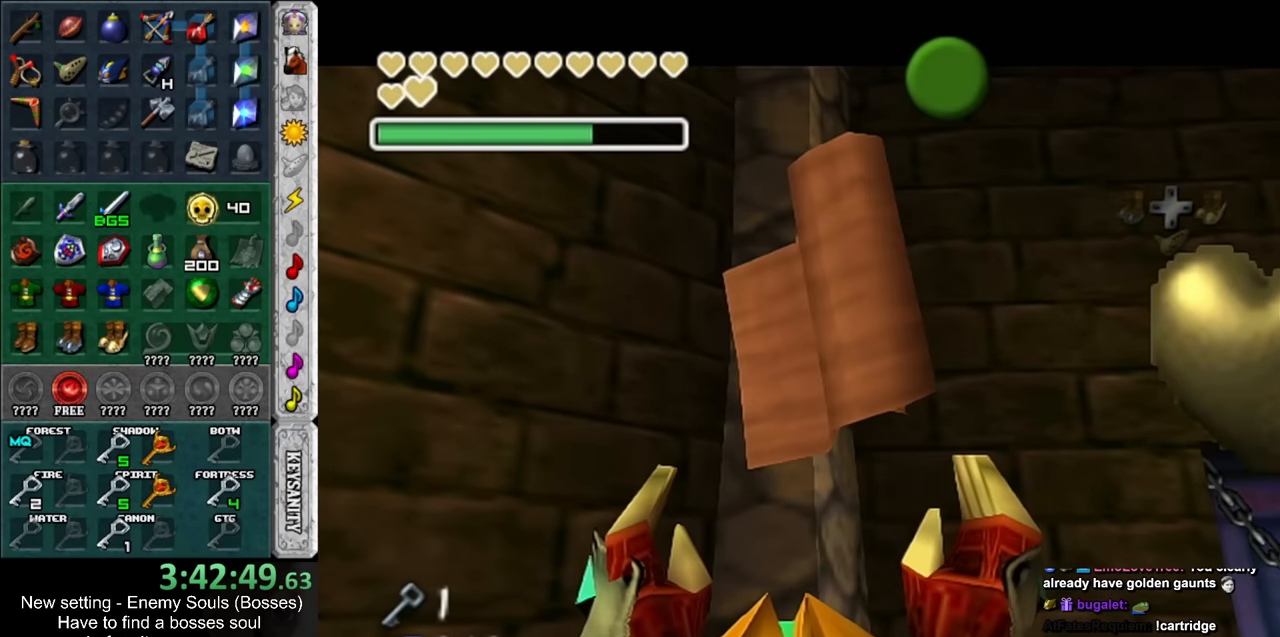
{"buttons": [], "left_stick": "right", "right_stick": "center", "events": [[17, "A", "down"], [17, "B", "down"], [117, "A", "up"], [117, "B", "up"], [167, "B", "down"], [200, "A", "down"], [234, "left_stick", "right"], [267, "A", "up"], [267, "B", "up"]]}
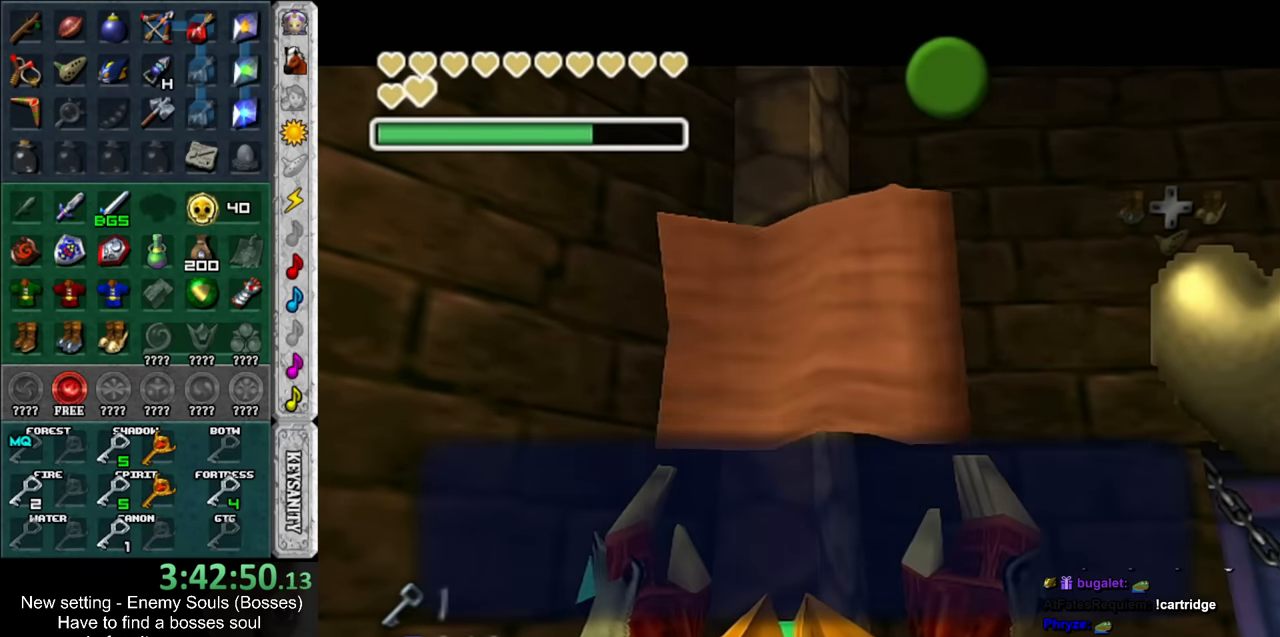
{"buttons": ["L1"], "left_stick": "right", "right_stick": "center", "events": [[117, "B", "down"], [150, "A", "down"], [234, "A", "up"], [234, "B", "up"], [484, "L1", "down"]]}
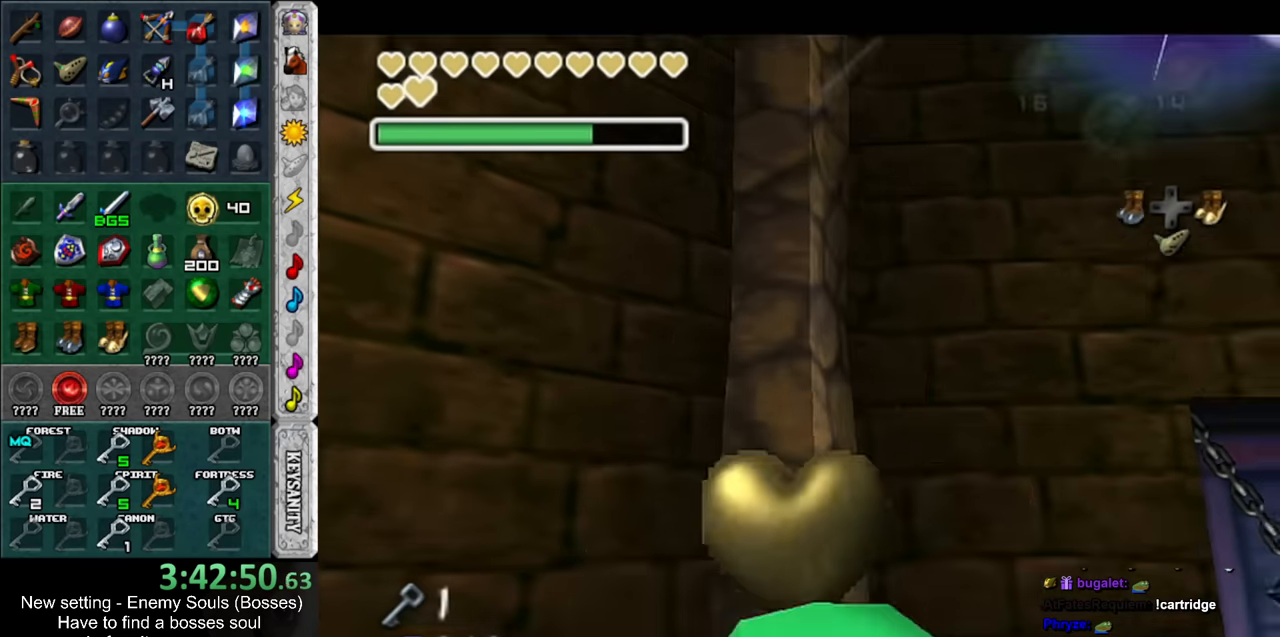
{"buttons": [], "left_stick": "up", "right_stick": "center", "events": [[17, "left_stick", "center"], [167, "L1", "up"], [267, "L1", "down"], [300, "left_stick", "up"], [384, "Z", "down"], [450, "Z", "up"], [484, "L1", "up"]]}
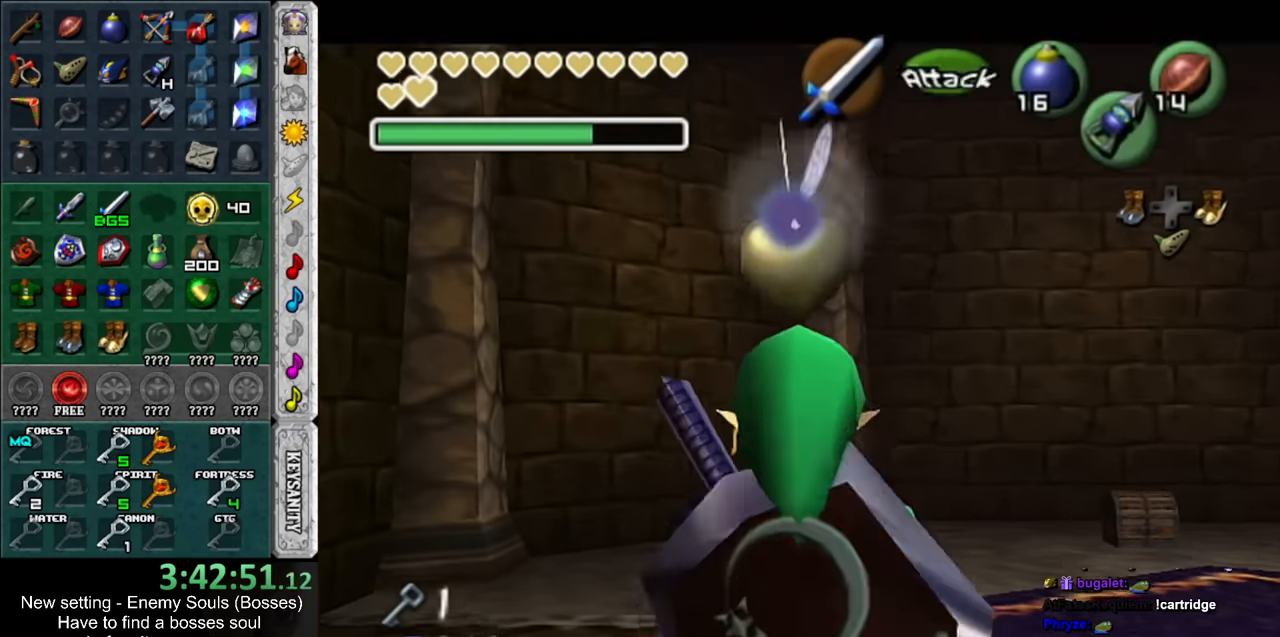
{"buttons": ["L1", "Z"], "left_stick": "up", "right_stick": "center", "events": [[50, "Z", "down"], [117, "Z", "up"], [300, "L1", "down"], [367, "Z", "down"]]}
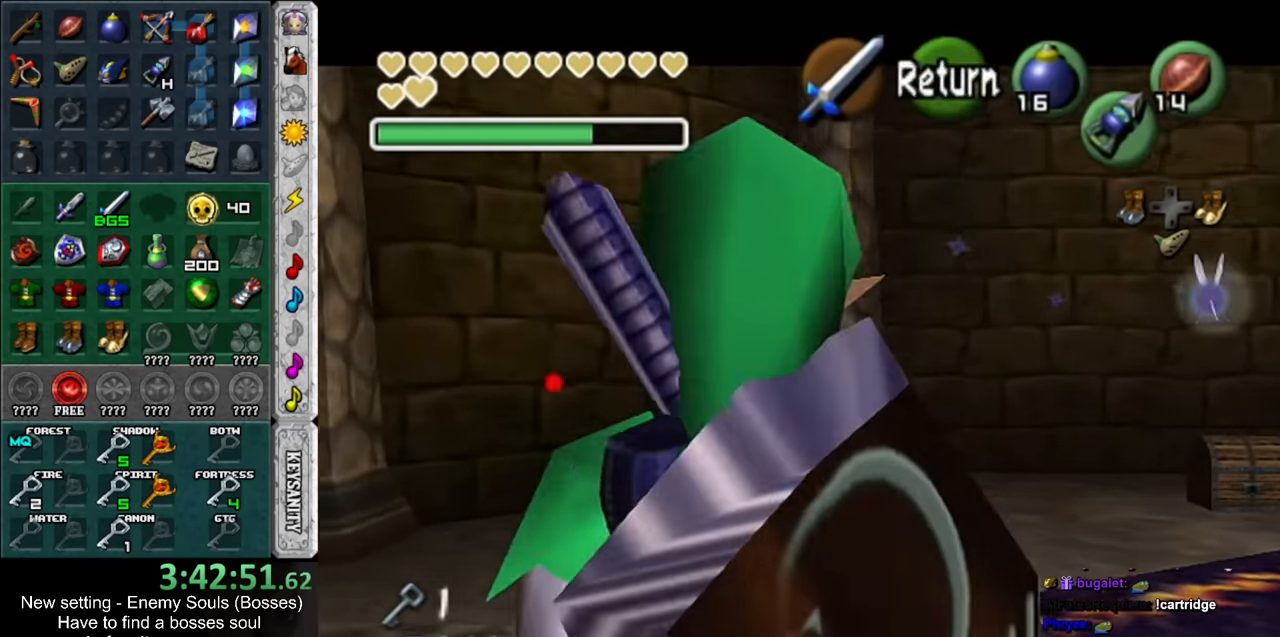
{"buttons": [], "left_stick": "up", "right_stick": "center", "events": [[17, "L1", "up"], [417, "Z", "up"]]}
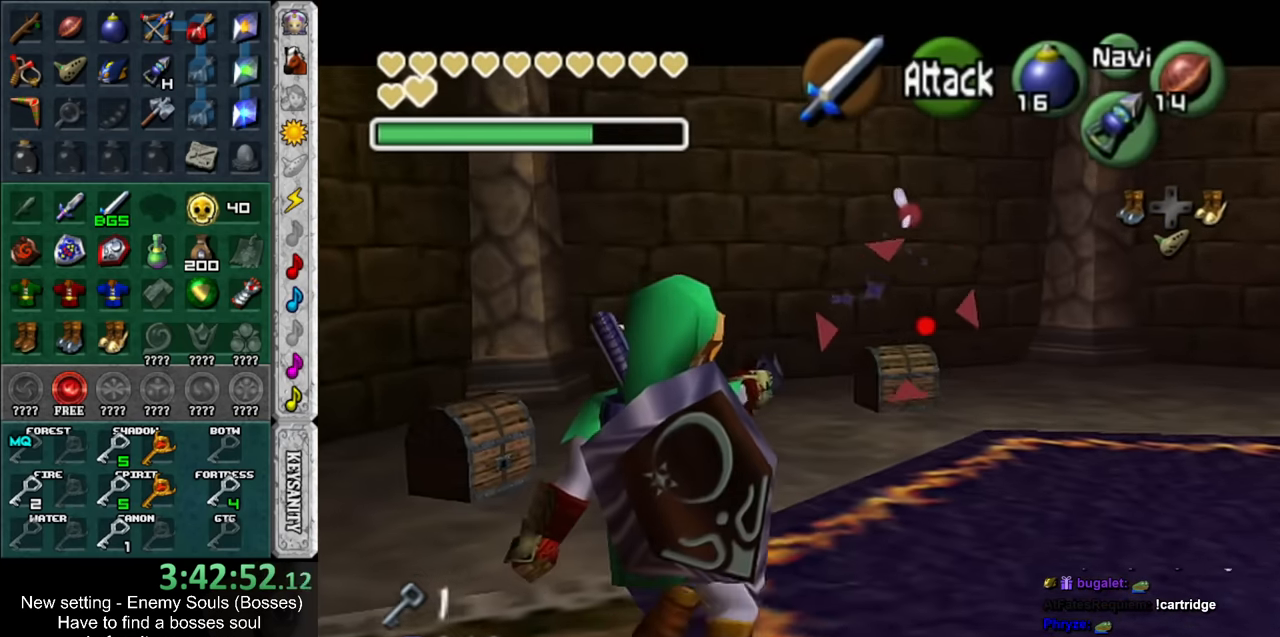
{"buttons": [], "left_stick": "up", "right_stick": "center", "events": []}
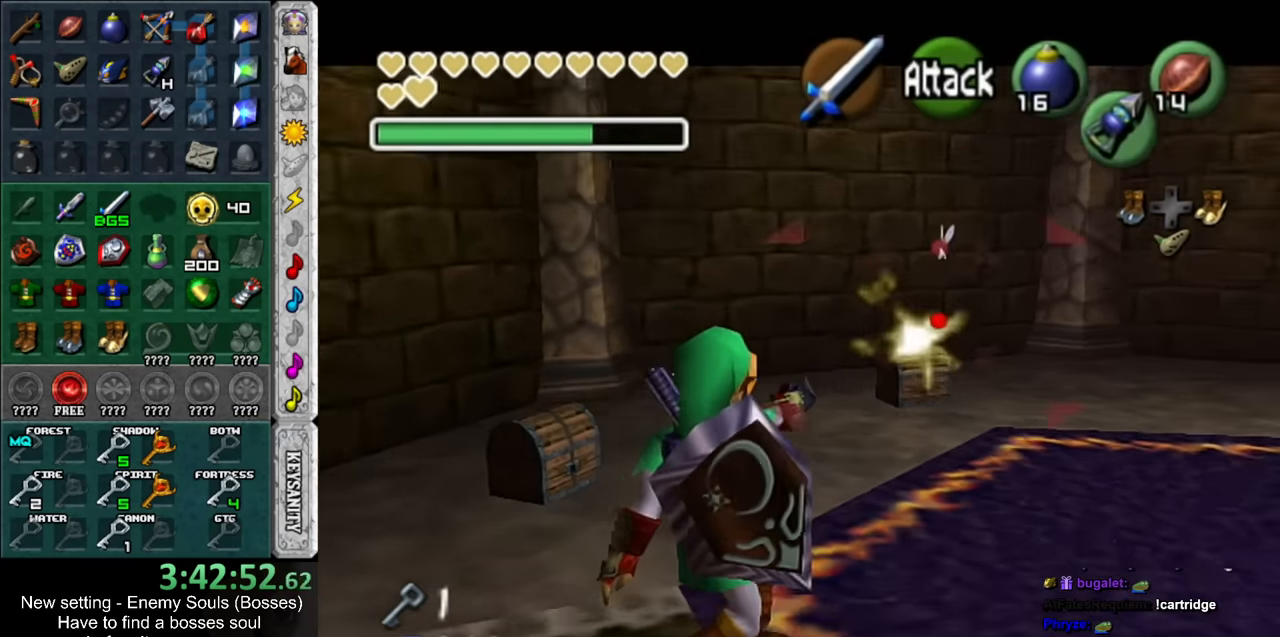
{"buttons": [], "left_stick": "up-left", "right_stick": "center", "events": [[450, "left_stick", "up-left"]]}
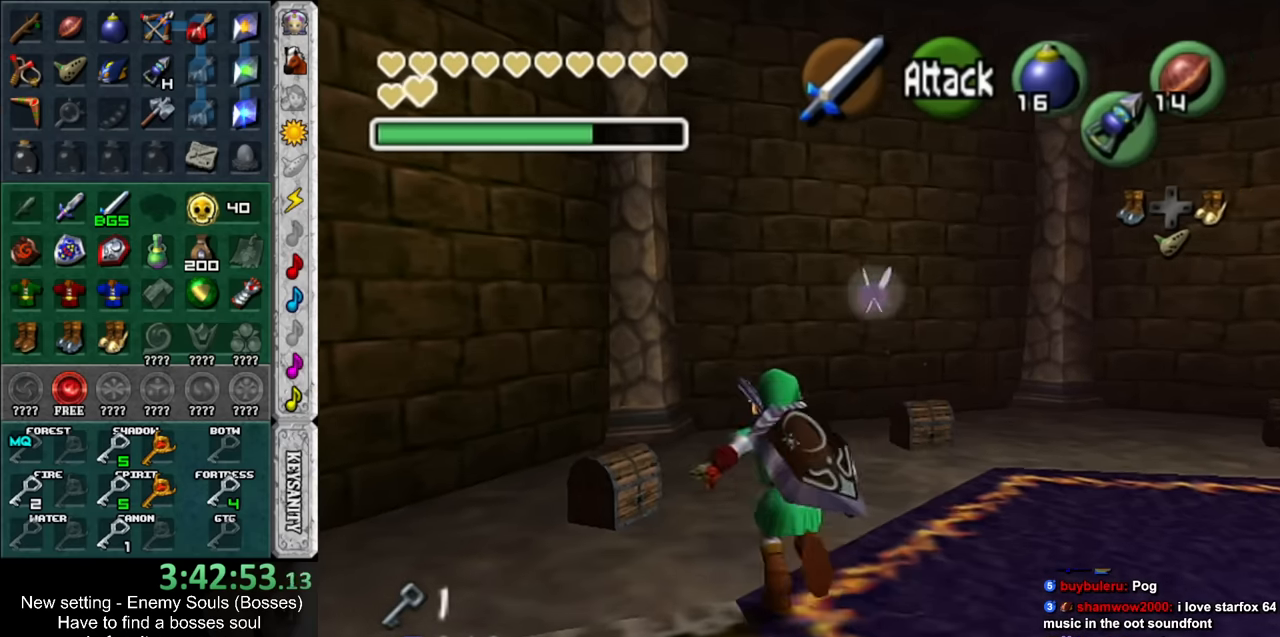
{"buttons": [], "left_stick": "center", "right_stick": "center", "events": [[150, "A", "down"], [167, "left_stick", "center"], [200, "A", "up"], [267, "A", "down"], [333, "A", "up"], [417, "A", "down"], [483, "A", "up"]]}
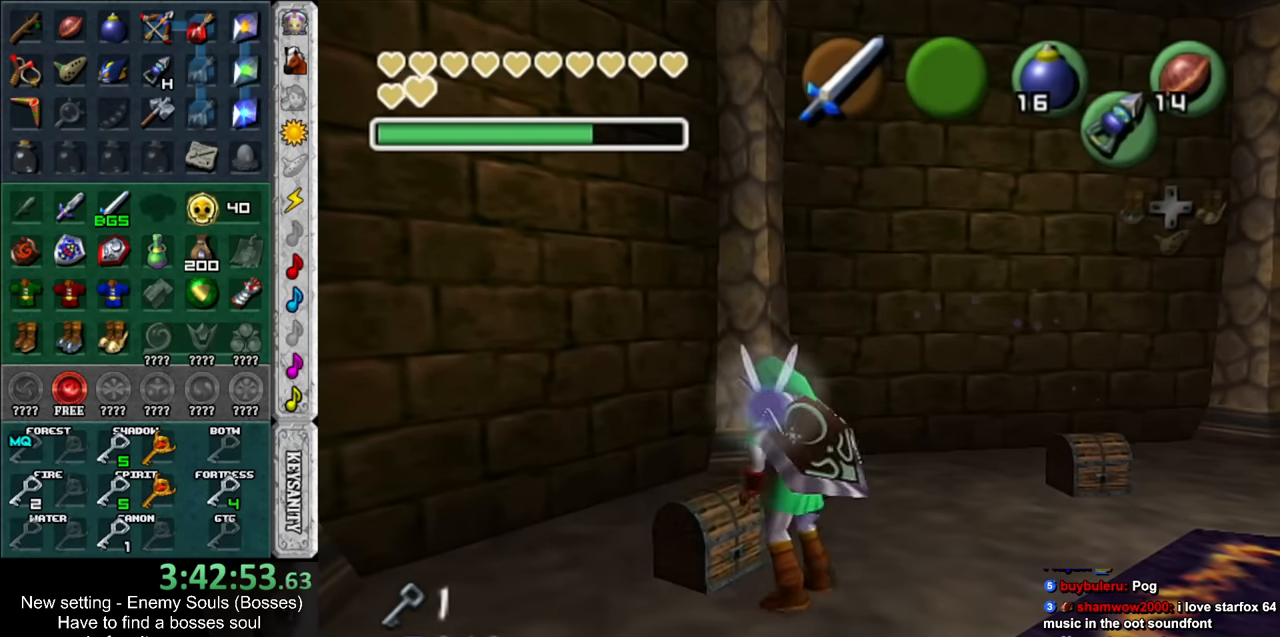
{"buttons": [], "left_stick": "center", "right_stick": "center", "events": []}
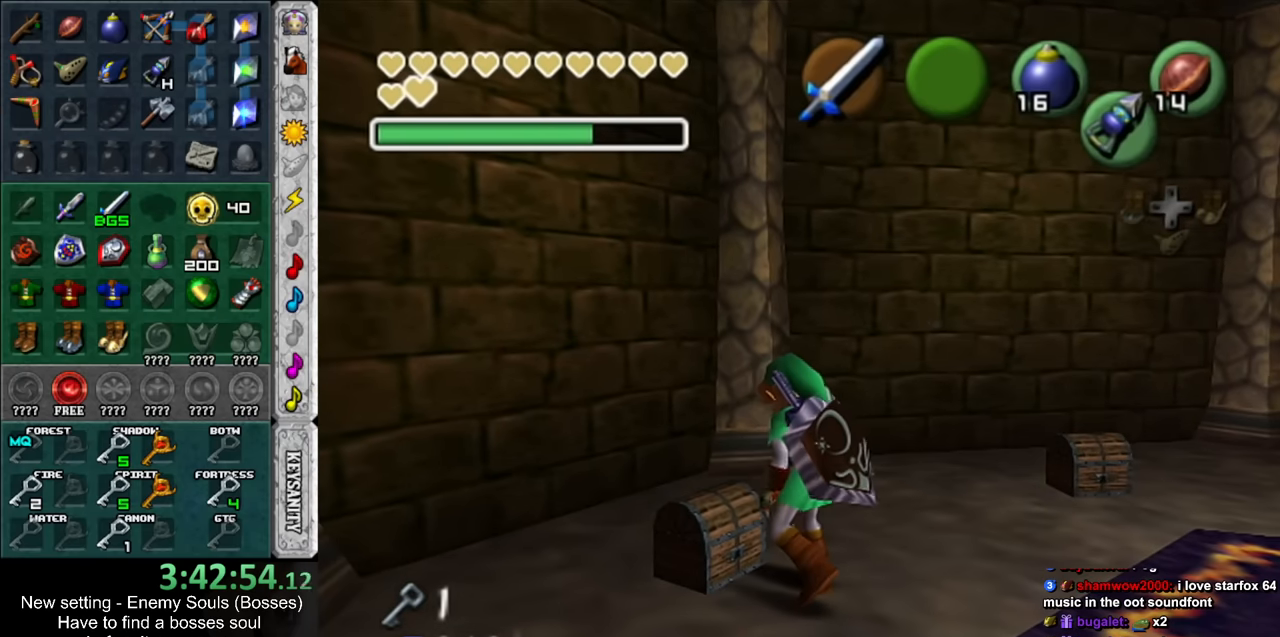
{"buttons": [], "left_stick": "center", "right_stick": "center", "events": []}
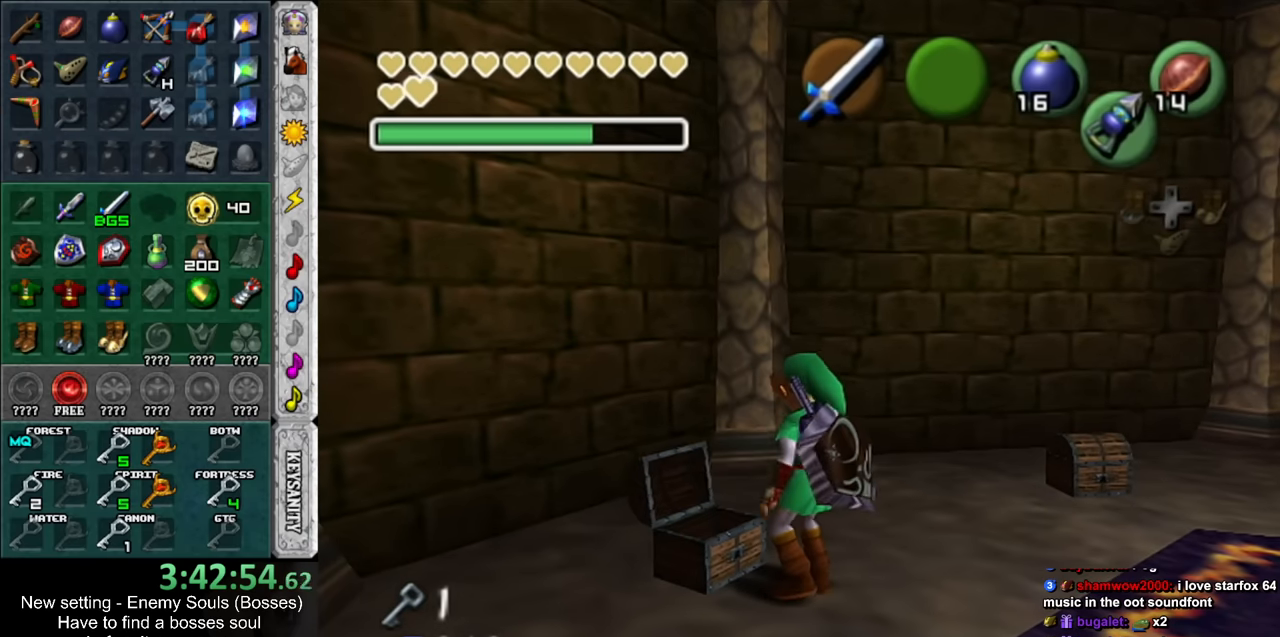
{"buttons": [], "left_stick": "center", "right_stick": "center", "events": []}
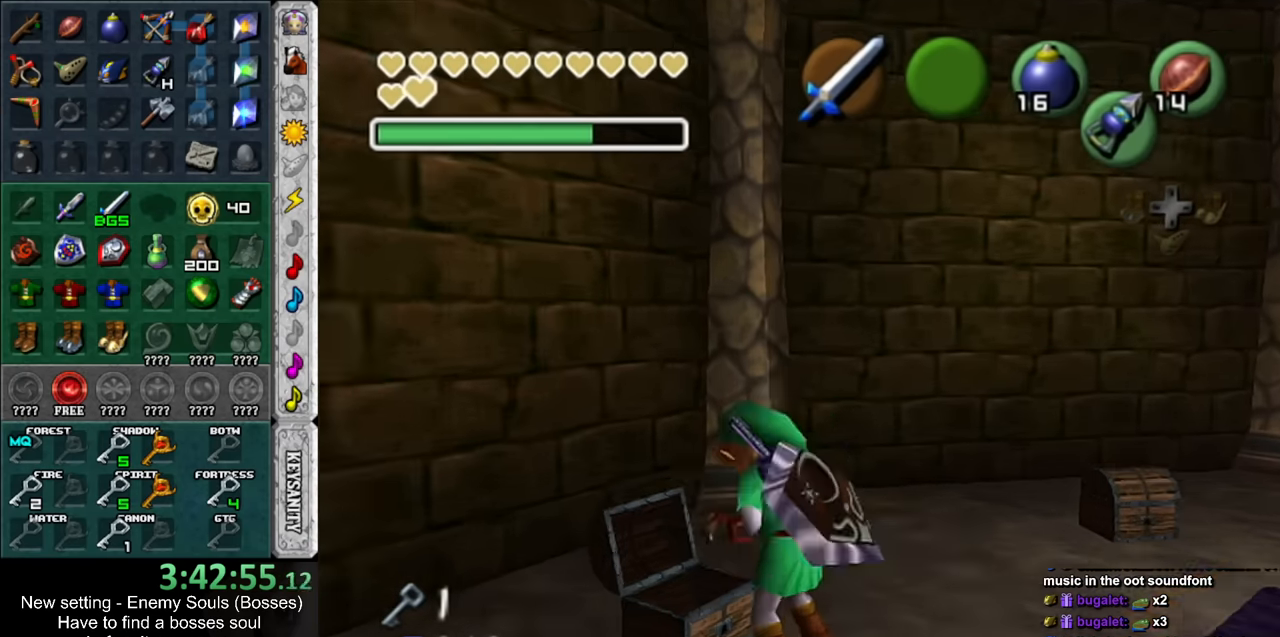
{"buttons": [], "left_stick": "center", "right_stick": "center", "events": []}
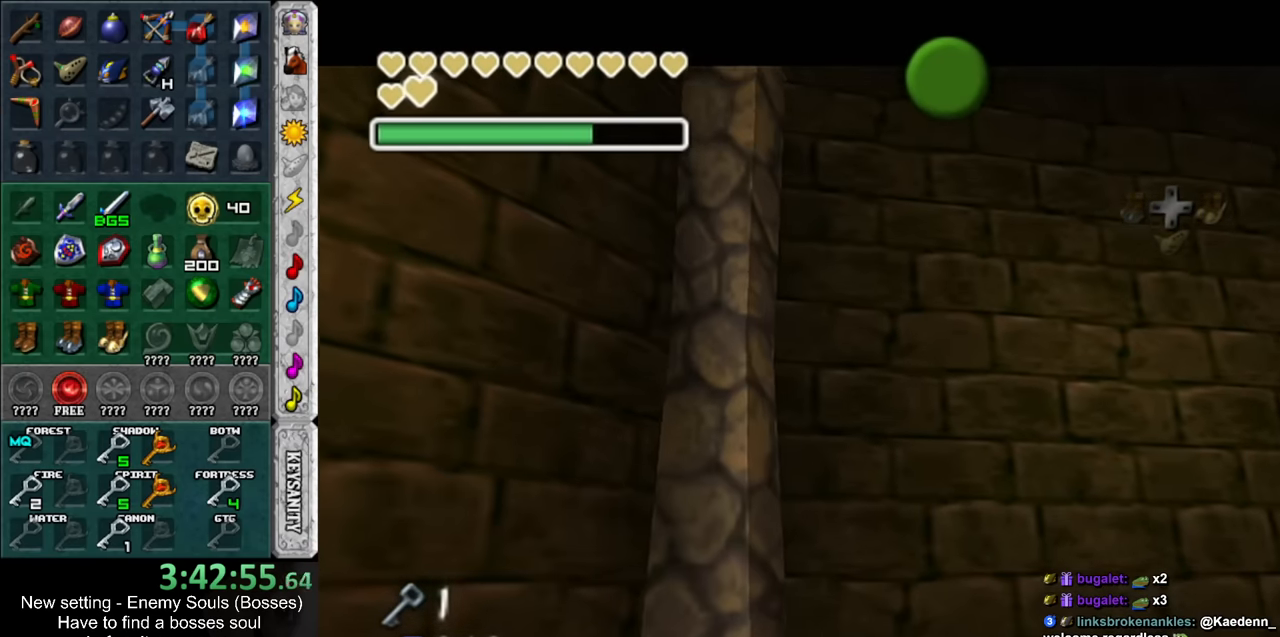
{"buttons": [], "left_stick": "center", "right_stick": "center", "events": []}
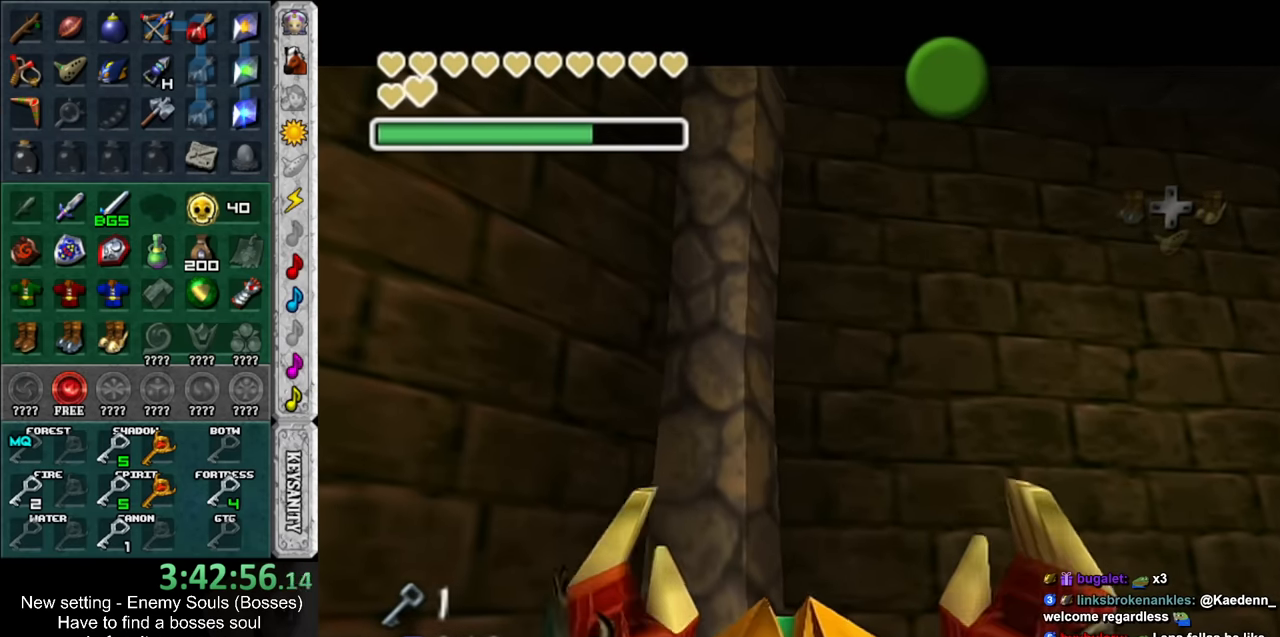
{"buttons": [], "left_stick": "up-right", "right_stick": "center", "events": [[167, "left_stick", "up-right"]]}
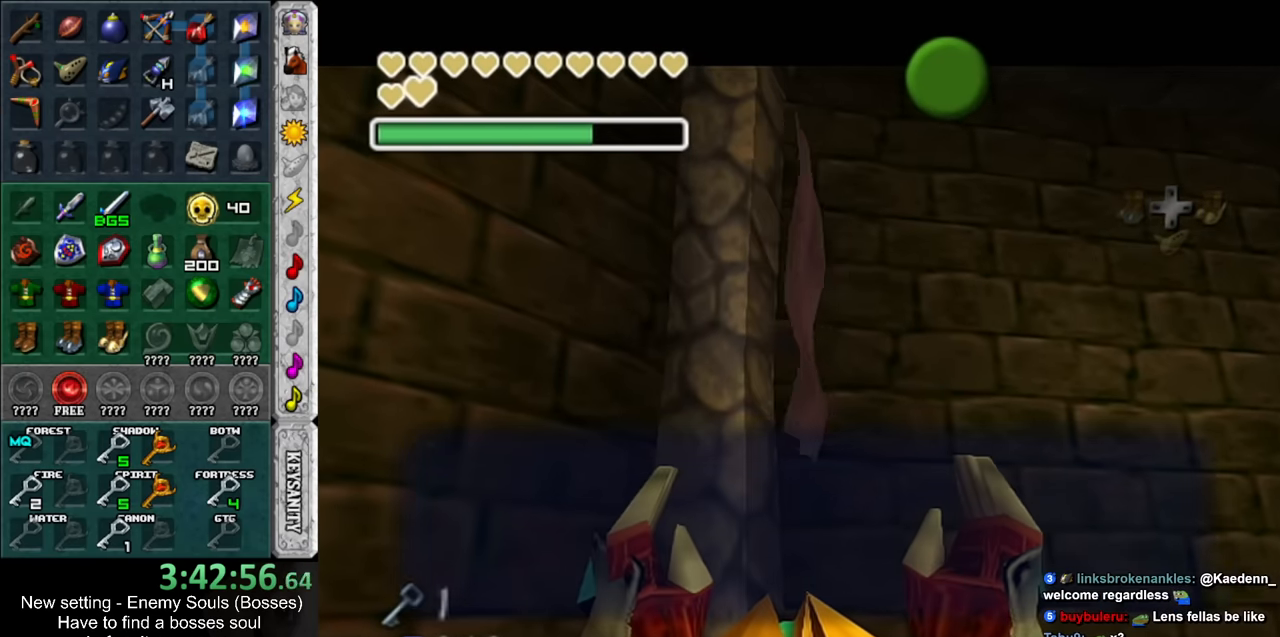
{"buttons": [], "left_stick": "up-right", "right_stick": "center", "events": [[267, "A", "down"], [367, "A", "up"]]}
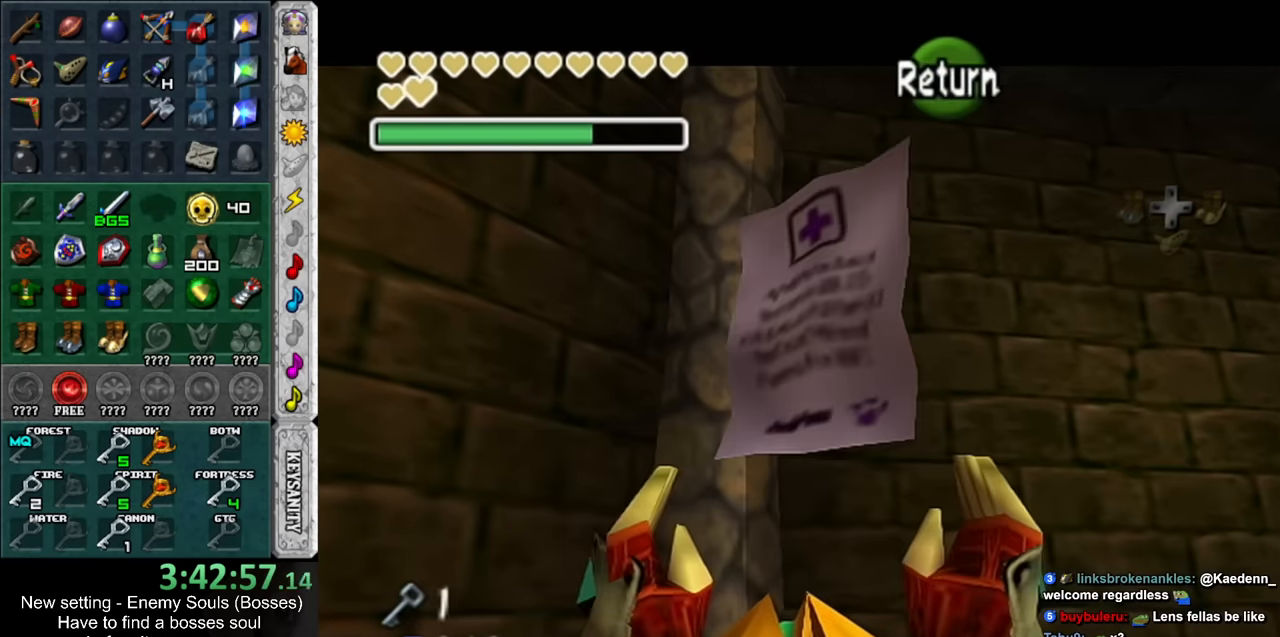
{"buttons": [], "left_stick": "up-right", "right_stick": "center", "events": []}
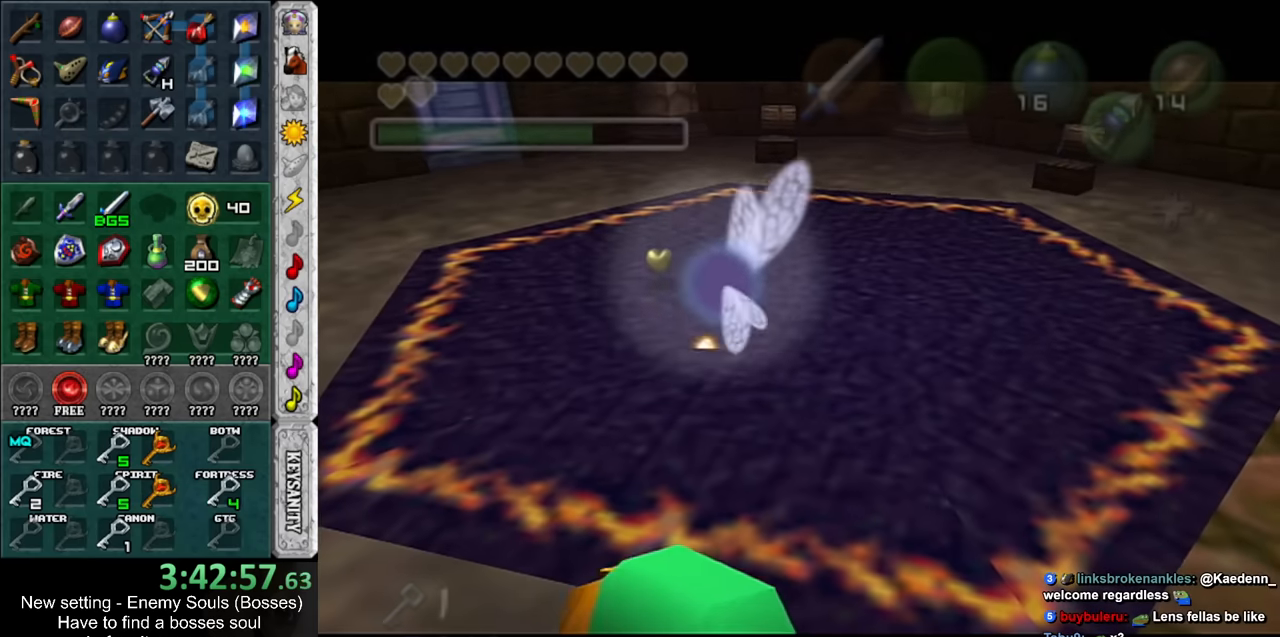
{"buttons": [], "left_stick": "center", "right_stick": "center", "events": [[50, "left_stick", "up"], [200, "left_stick", "center"]]}
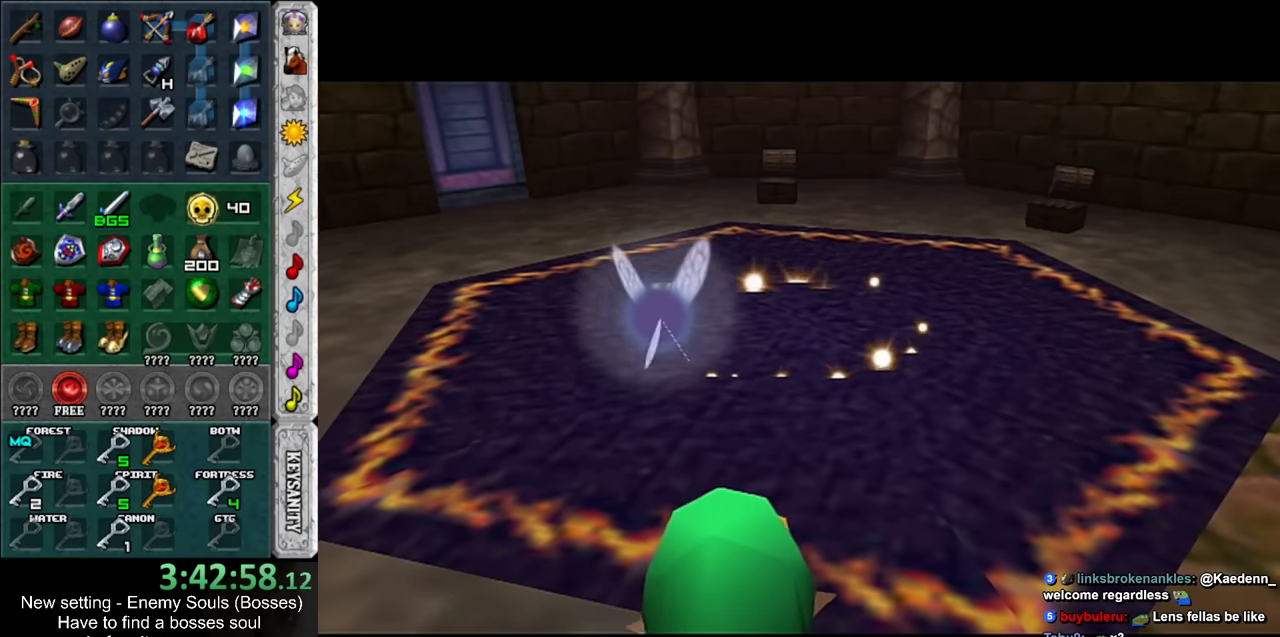
{"buttons": [], "left_stick": "center", "right_stick": "center", "events": []}
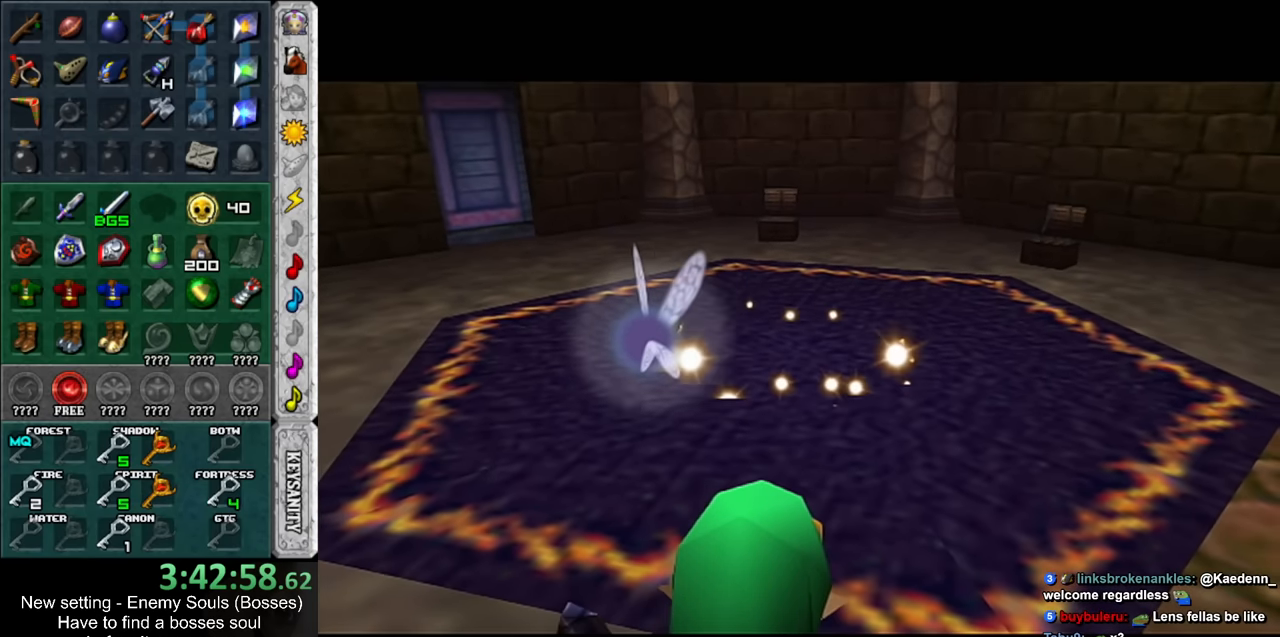
{"buttons": [], "left_stick": "center", "right_stick": "center", "events": []}
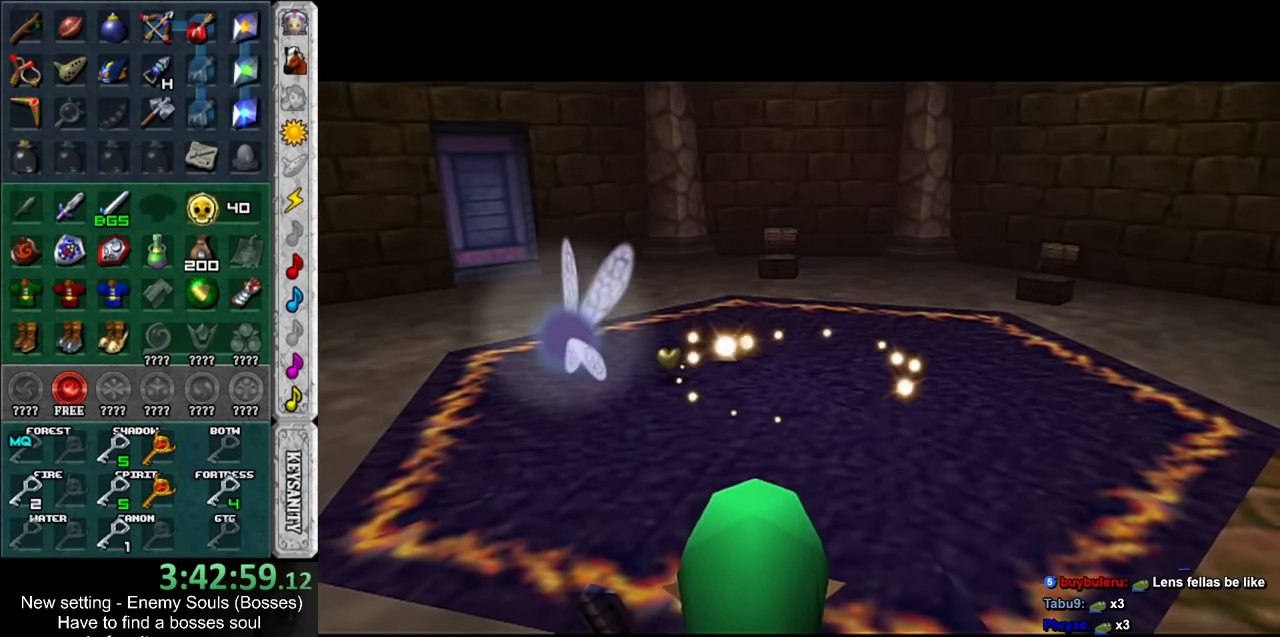
{"buttons": [], "left_stick": "center", "right_stick": "center", "events": []}
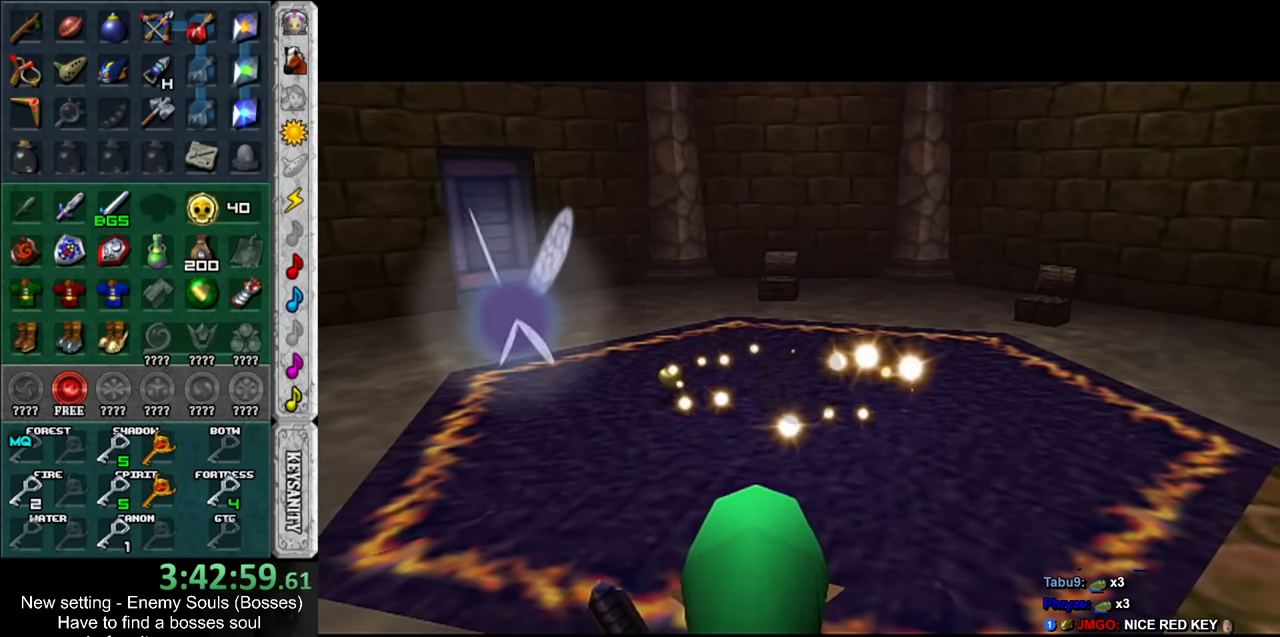
{"buttons": [], "left_stick": "center", "right_stick": "center", "events": []}